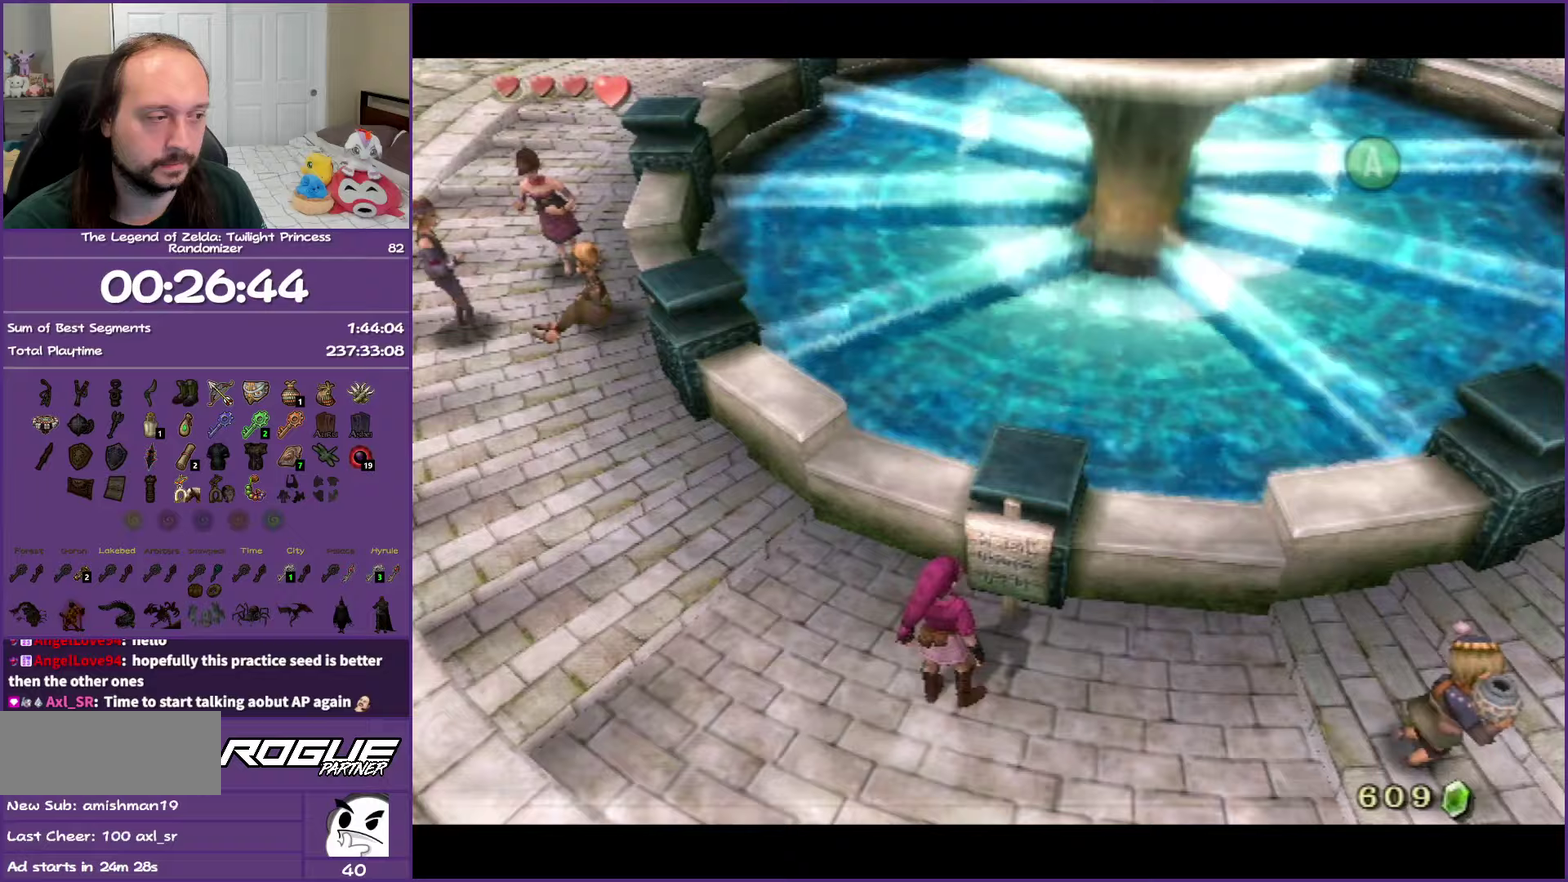
Gameplay with a controller (Nintendo layout); each line is a JSON object with the inputs held at the frame after it (dt_ms = milliseconds from this image to that frame). "events" lists button and stick changes between this image and that frame as [ms after this image, input, new state], when the widget could be followed in between. Not read: L3 R3.
{"dt_ms": 750, "buttons": [], "left_stick": "center", "right_stick": "center", "events": []}
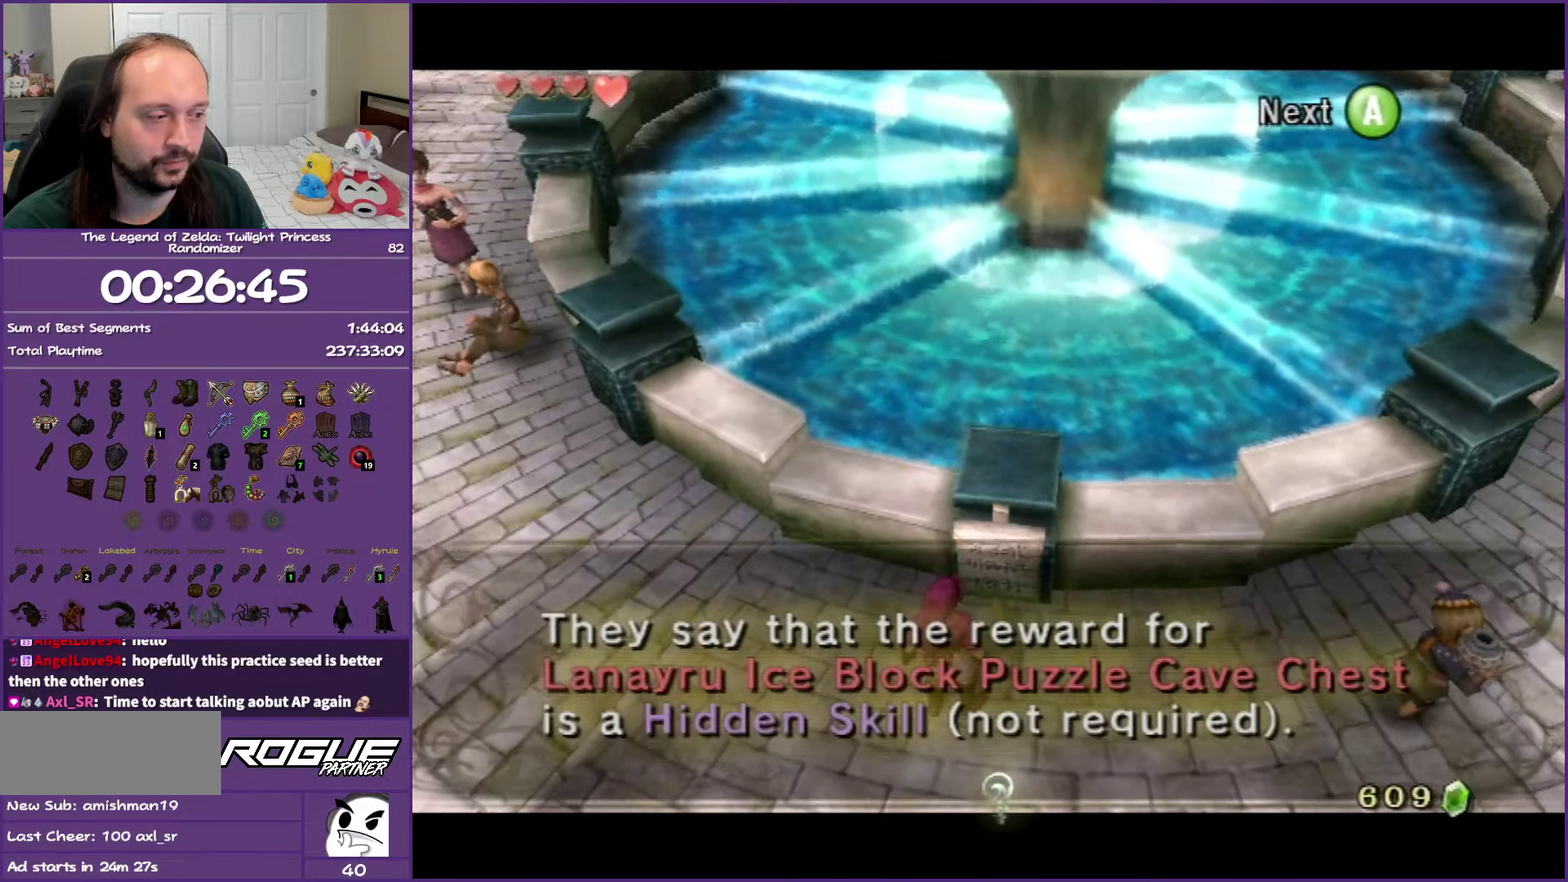
{"dt_ms": 500, "buttons": [], "left_stick": "center", "right_stick": "center", "events": []}
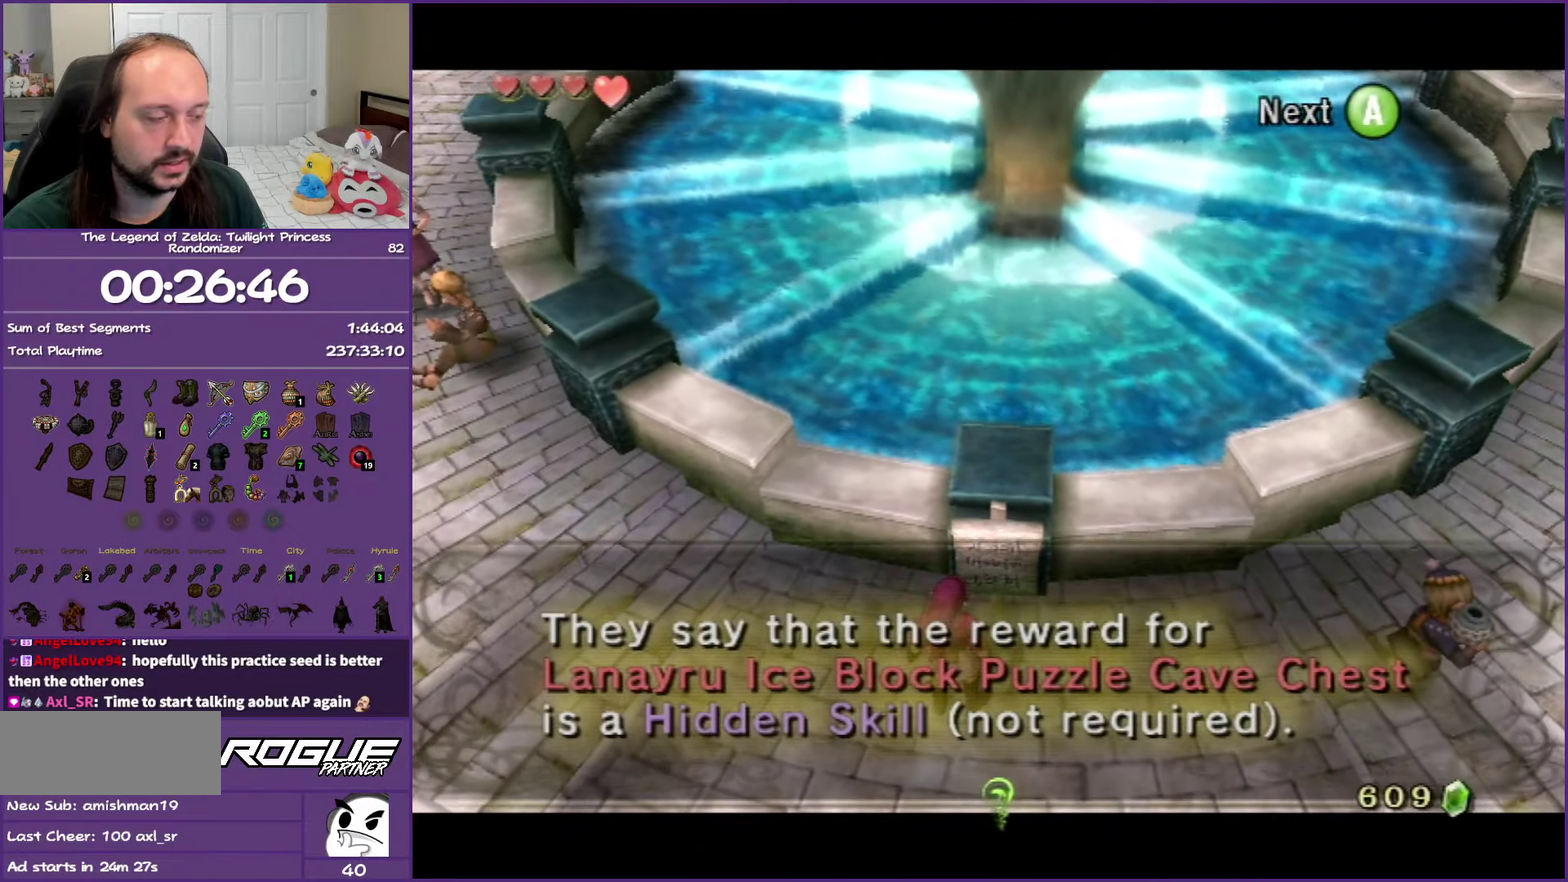
{"dt_ms": 500, "buttons": [], "left_stick": "center", "right_stick": "center", "events": [[250, "A", "down"], [367, "A", "up"]]}
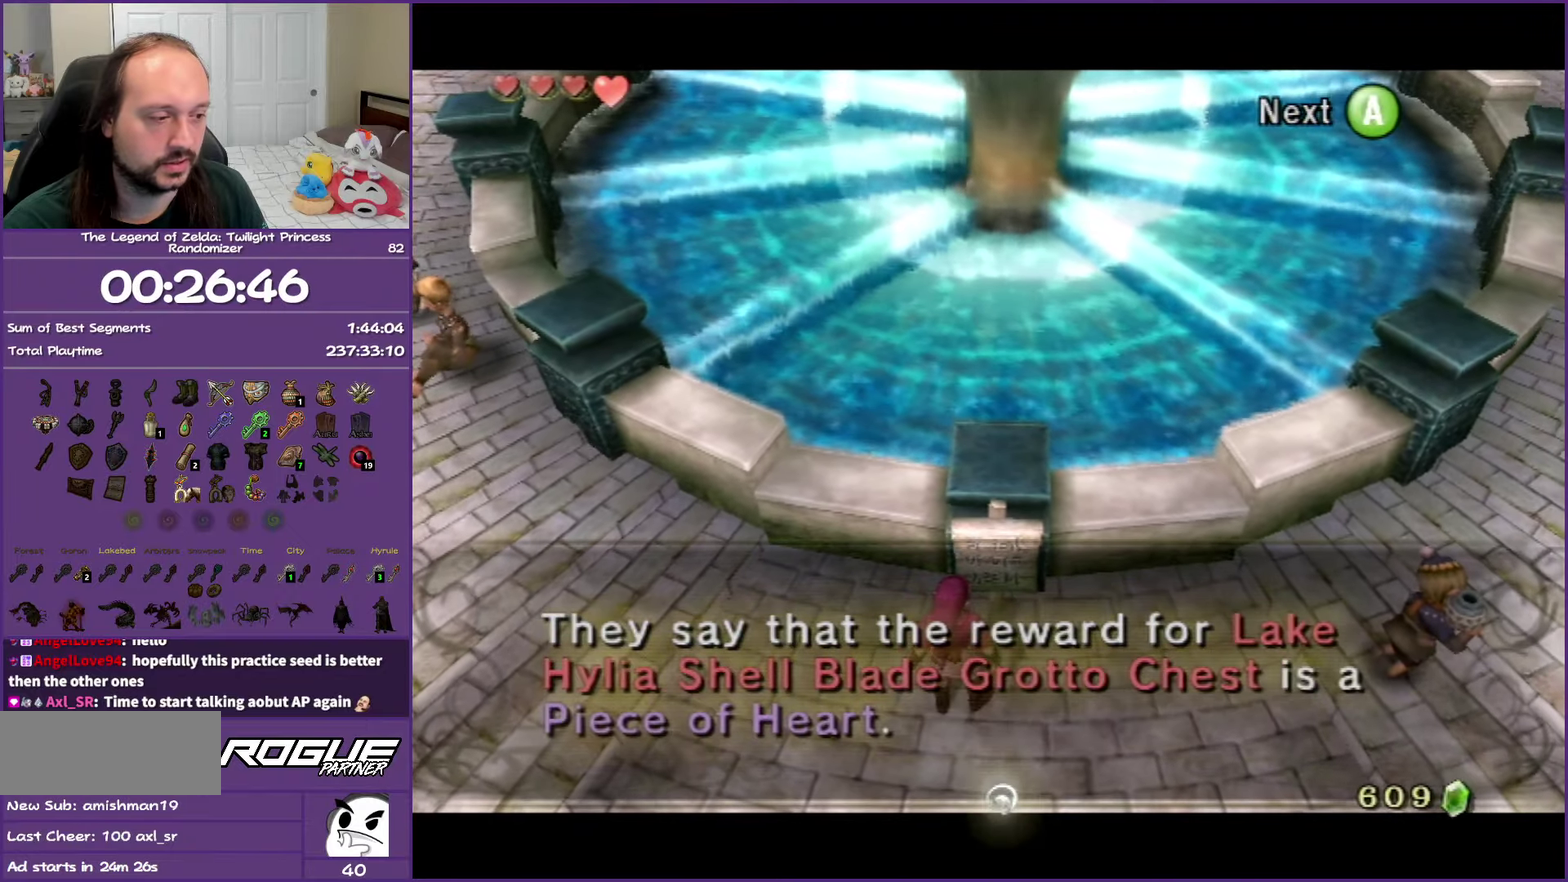
{"dt_ms": 500, "buttons": [], "left_stick": "center", "right_stick": "center", "events": []}
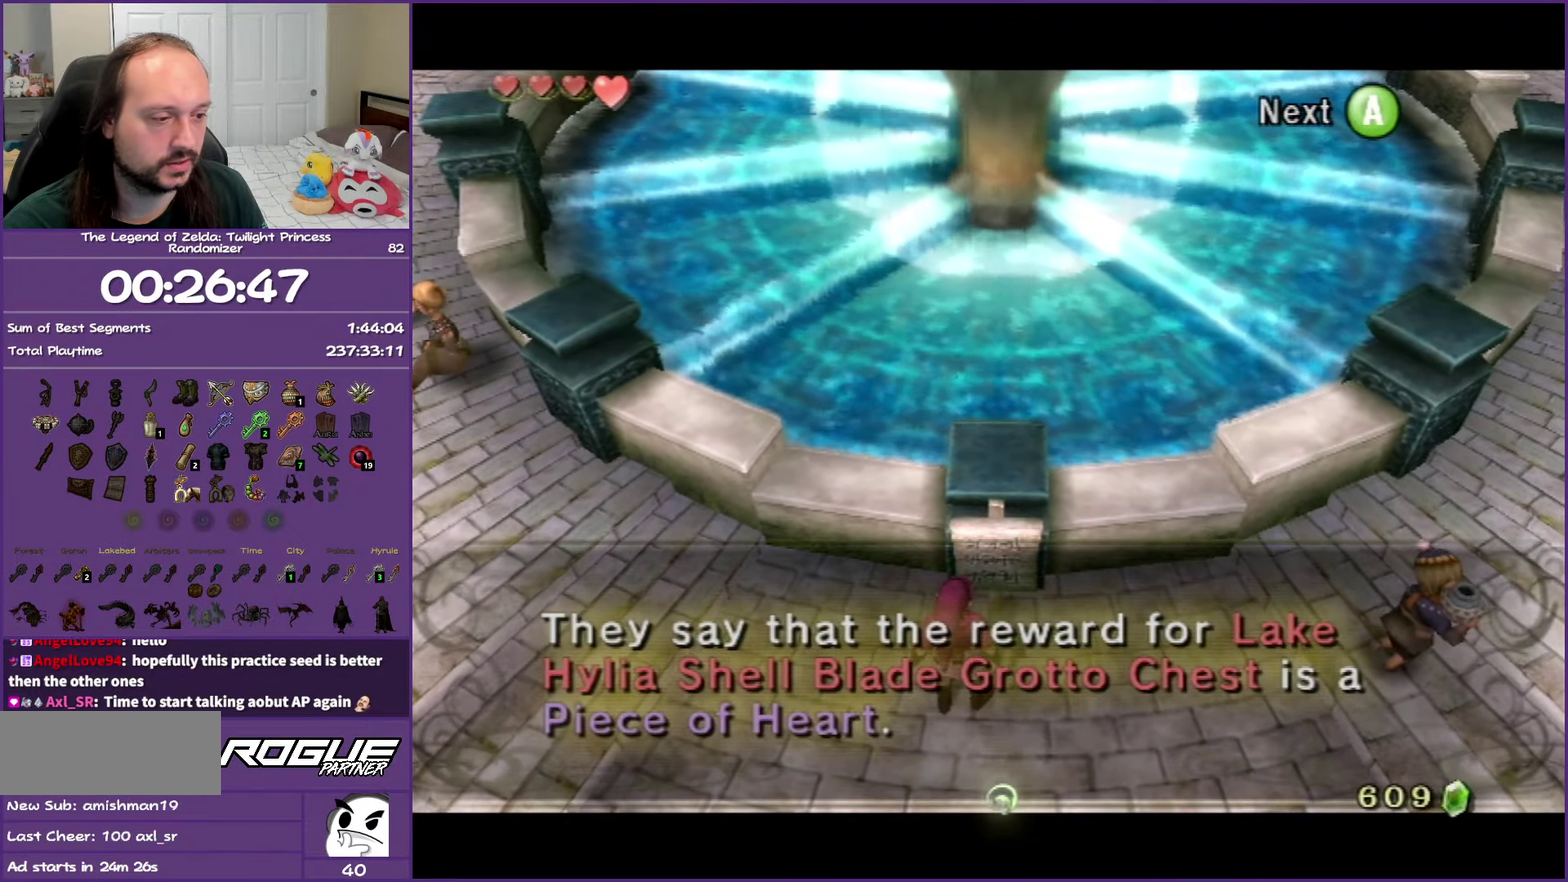
{"dt_ms": 500, "buttons": [], "left_stick": "center", "right_stick": "center", "events": []}
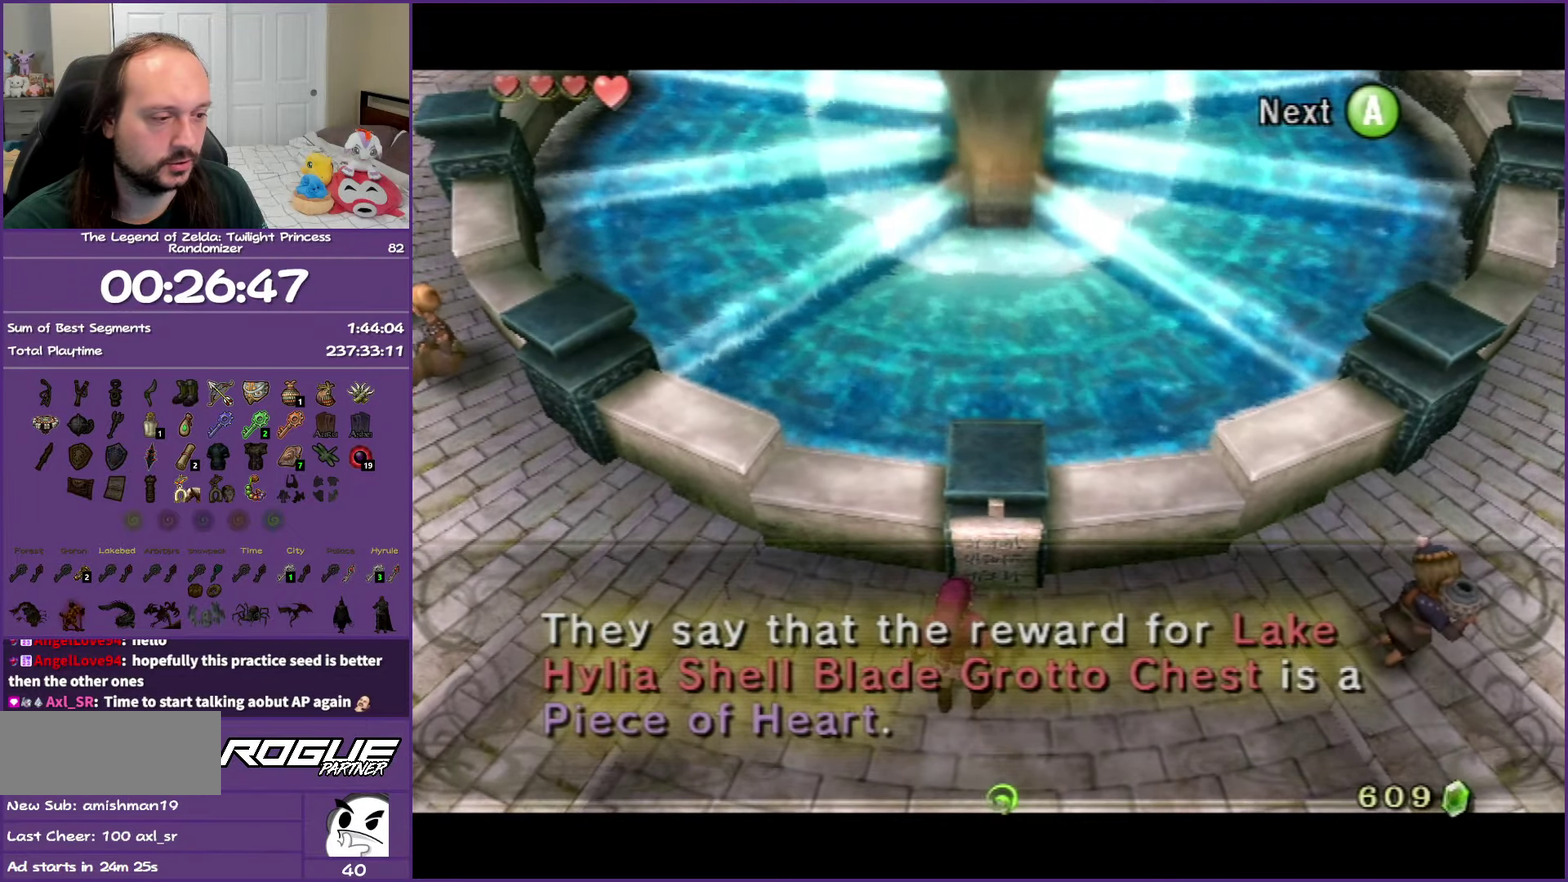
{"dt_ms": 500, "buttons": [], "left_stick": "down", "right_stick": "center", "events": [[67, "A", "down"], [183, "A", "up"], [200, "left_stick", "down"]]}
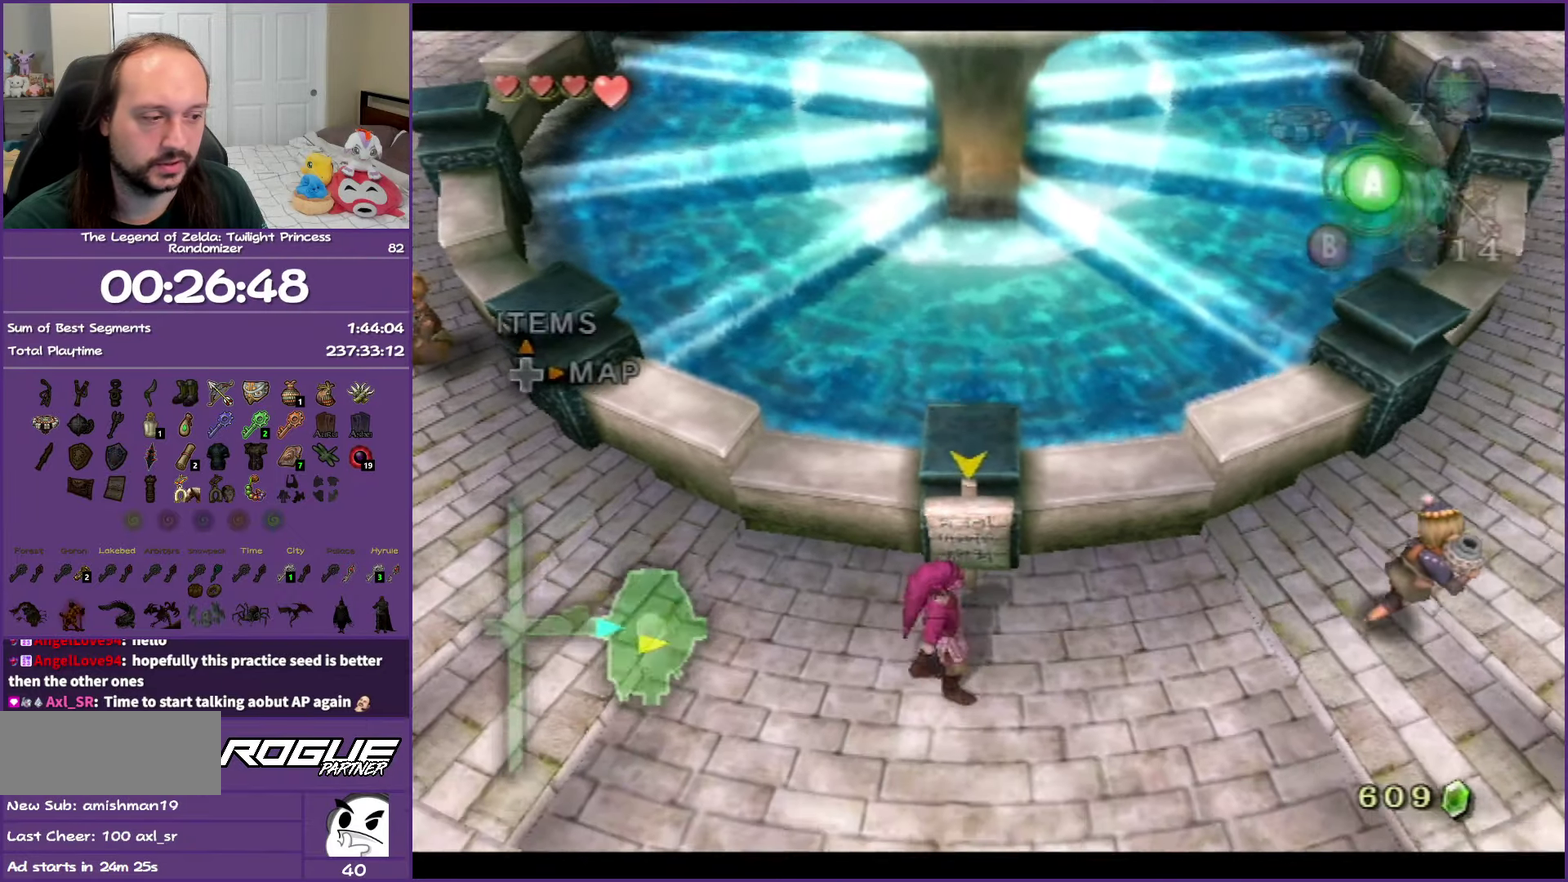
{"dt_ms": 500, "buttons": ["A"], "left_stick": "down", "right_stick": "center", "events": [[167, "A", "down"], [283, "A", "up"], [383, "A", "down"]]}
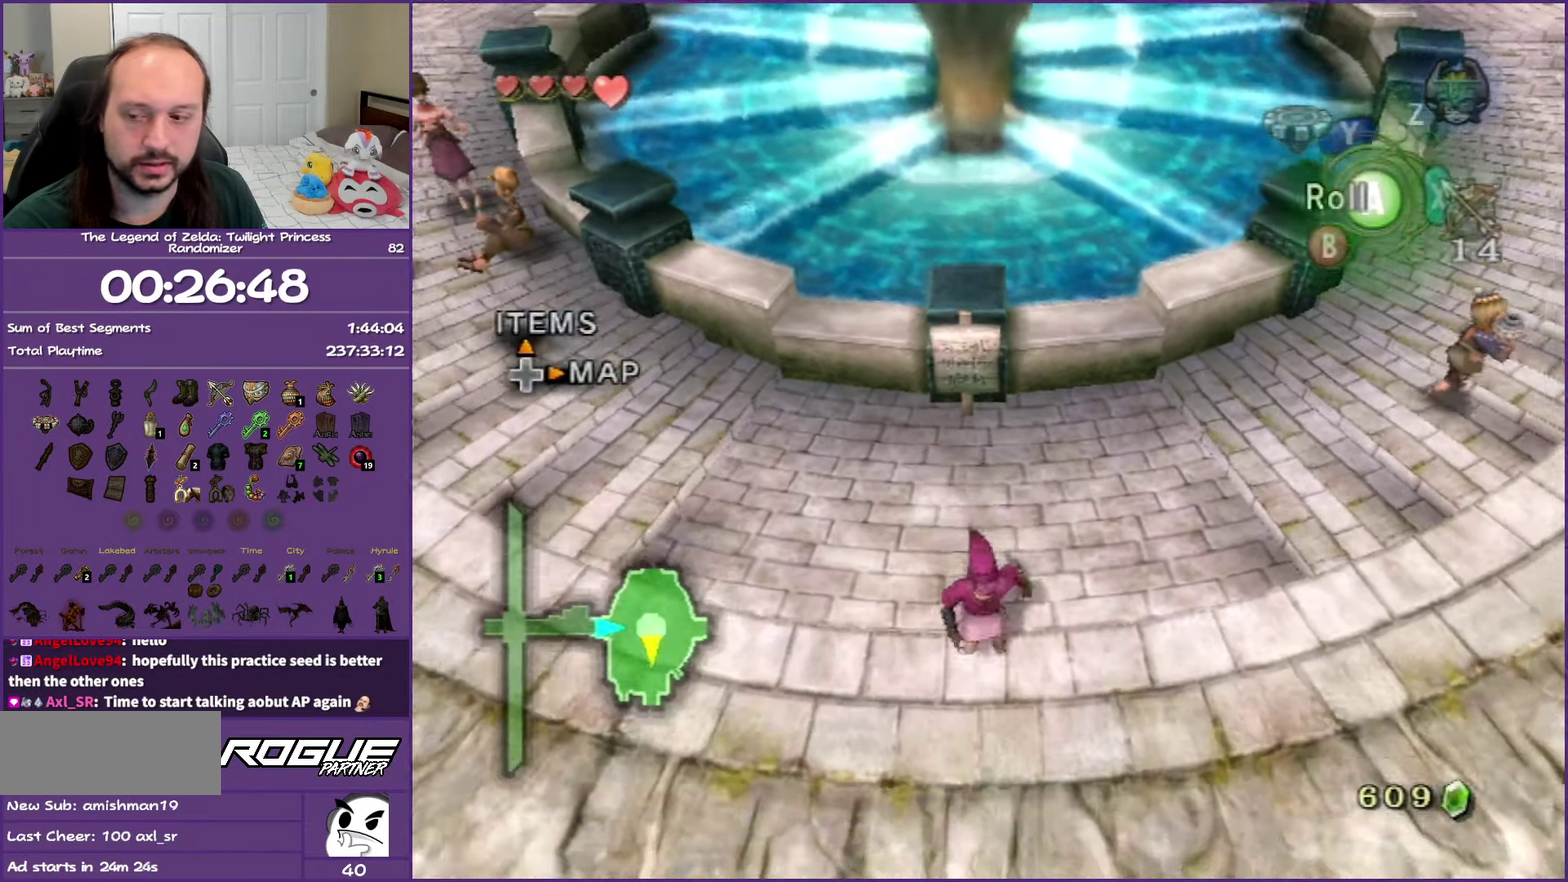
{"dt_ms": 500, "buttons": [], "left_stick": "down", "right_stick": "center", "events": [[17, "A", "up"], [350, "A", "down"], [450, "A", "up"]]}
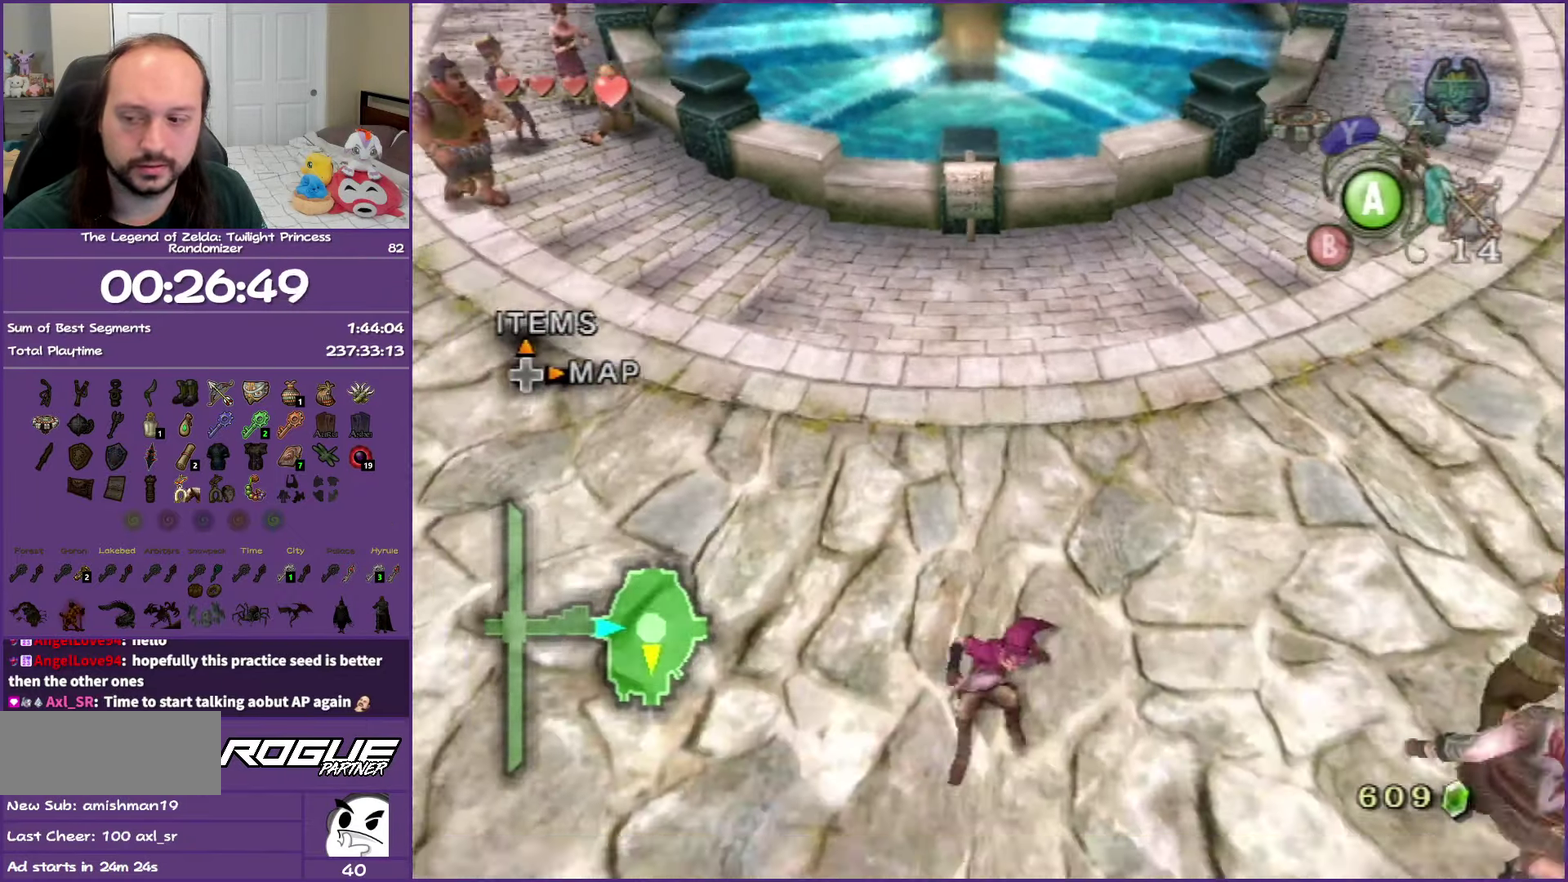
{"dt_ms": 500, "buttons": [], "left_stick": "down", "right_stick": "center", "events": [[83, "A", "down"], [200, "A", "up"], [250, "A", "down"], [417, "A", "up"]]}
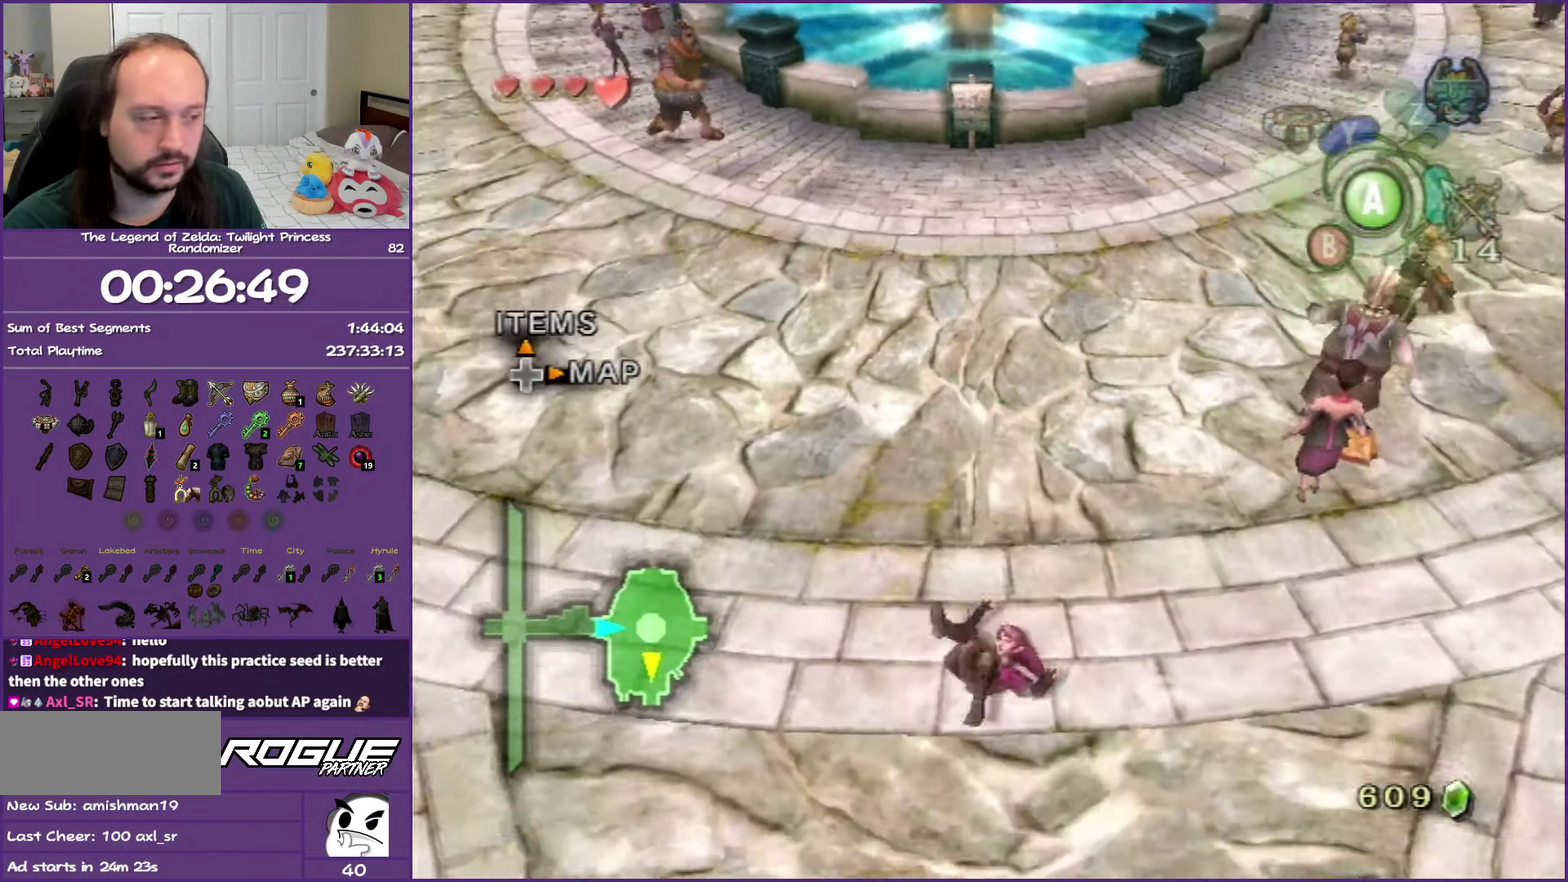
{"dt_ms": 500, "buttons": ["A"], "left_stick": "down", "right_stick": "center", "events": [[283, "A", "down"], [383, "A", "up"], [467, "A", "down"]]}
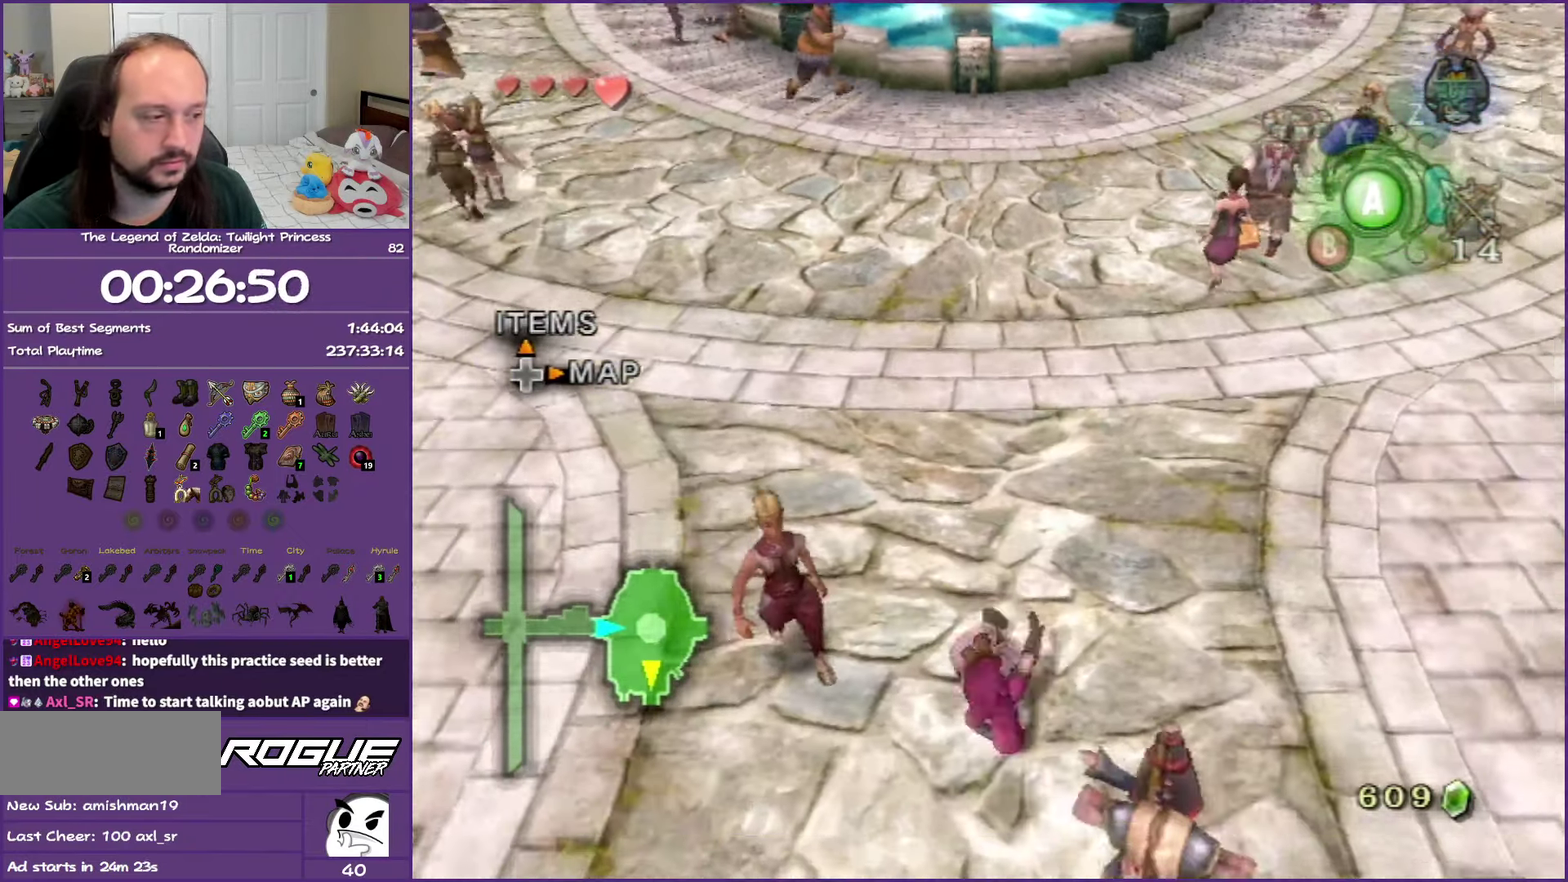
{"dt_ms": 500, "buttons": ["A"], "left_stick": "down", "right_stick": "center", "events": [[133, "A", "up"], [467, "A", "down"]]}
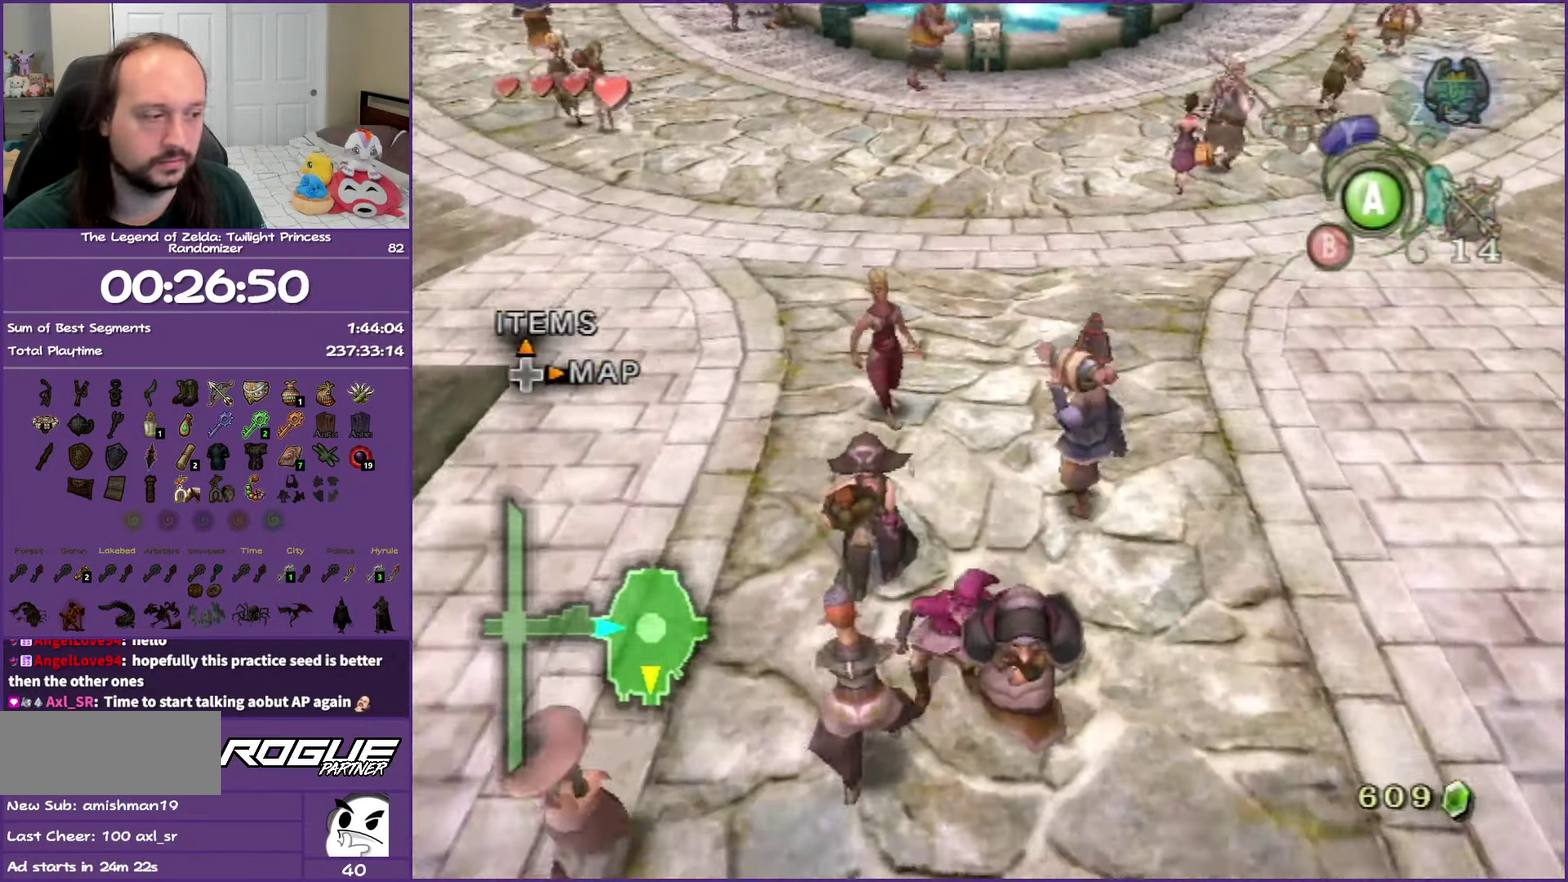
{"dt_ms": 500, "buttons": [], "left_stick": "down", "right_stick": "center", "events": [[67, "A", "up"], [150, "A", "down"], [317, "A", "up"]]}
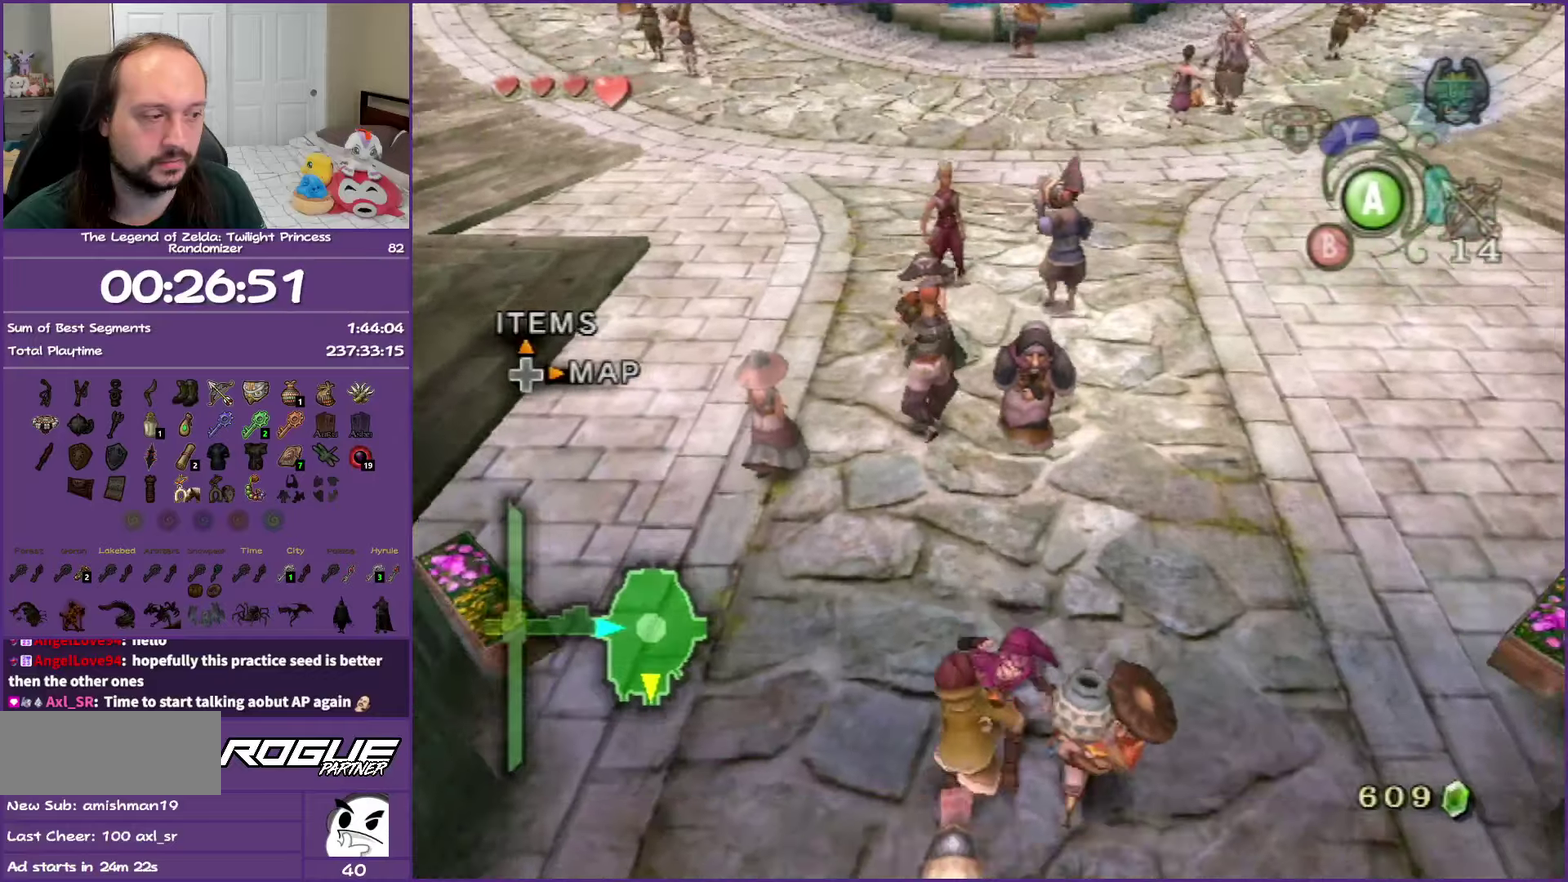
{"dt_ms": 500, "buttons": ["A"], "left_stick": "down", "right_stick": "center", "events": [[133, "A", "down"], [250, "A", "up"], [317, "A", "down"]]}
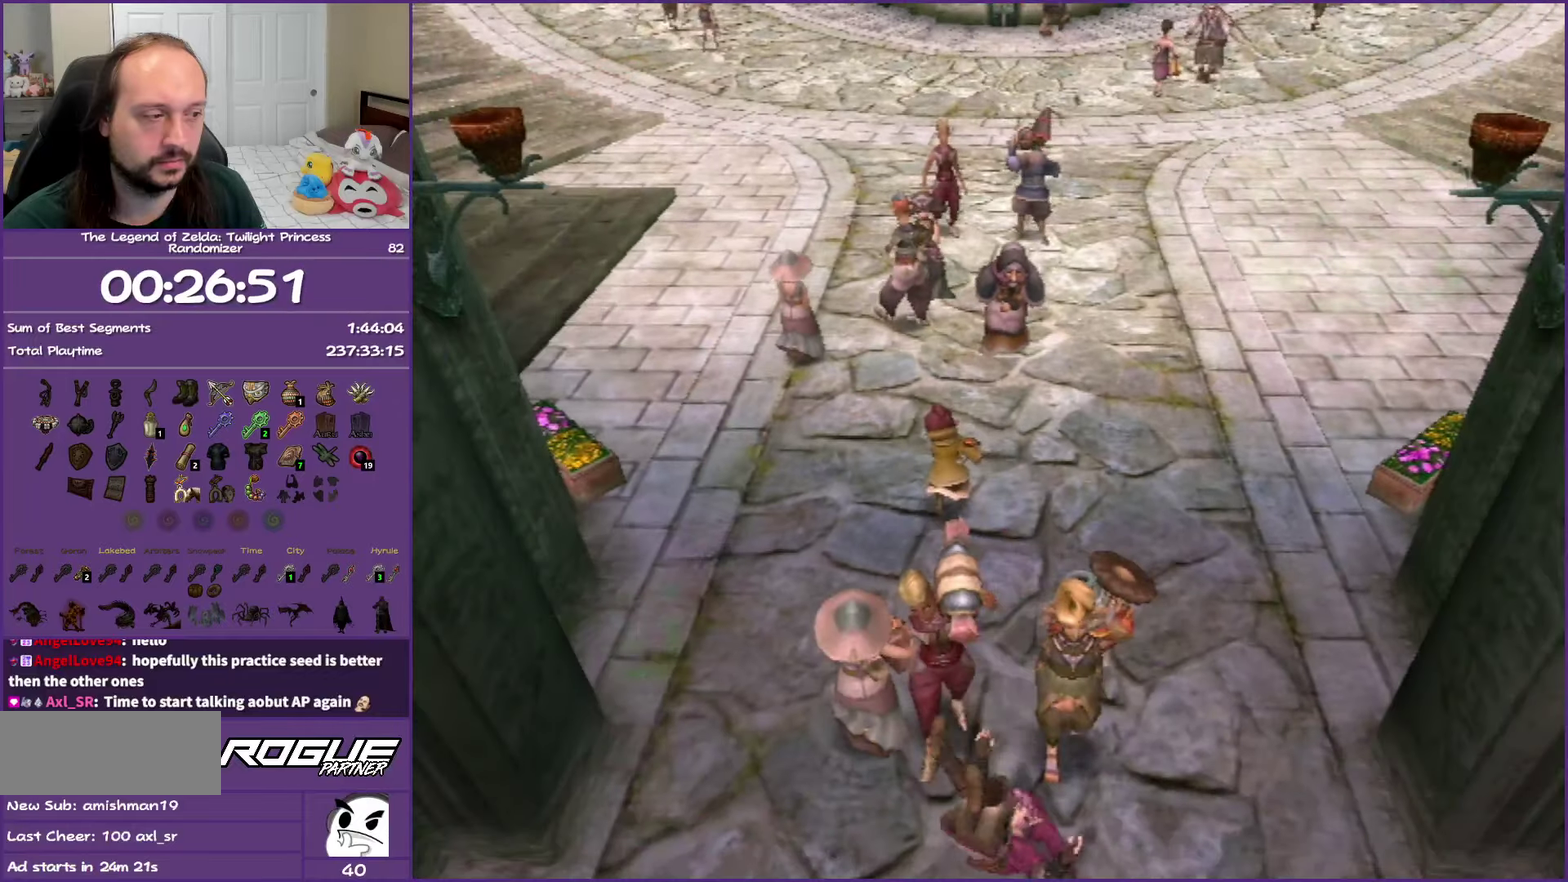
{"dt_ms": 500, "buttons": [], "left_stick": "down", "right_stick": "center", "events": [[17, "A", "up"]]}
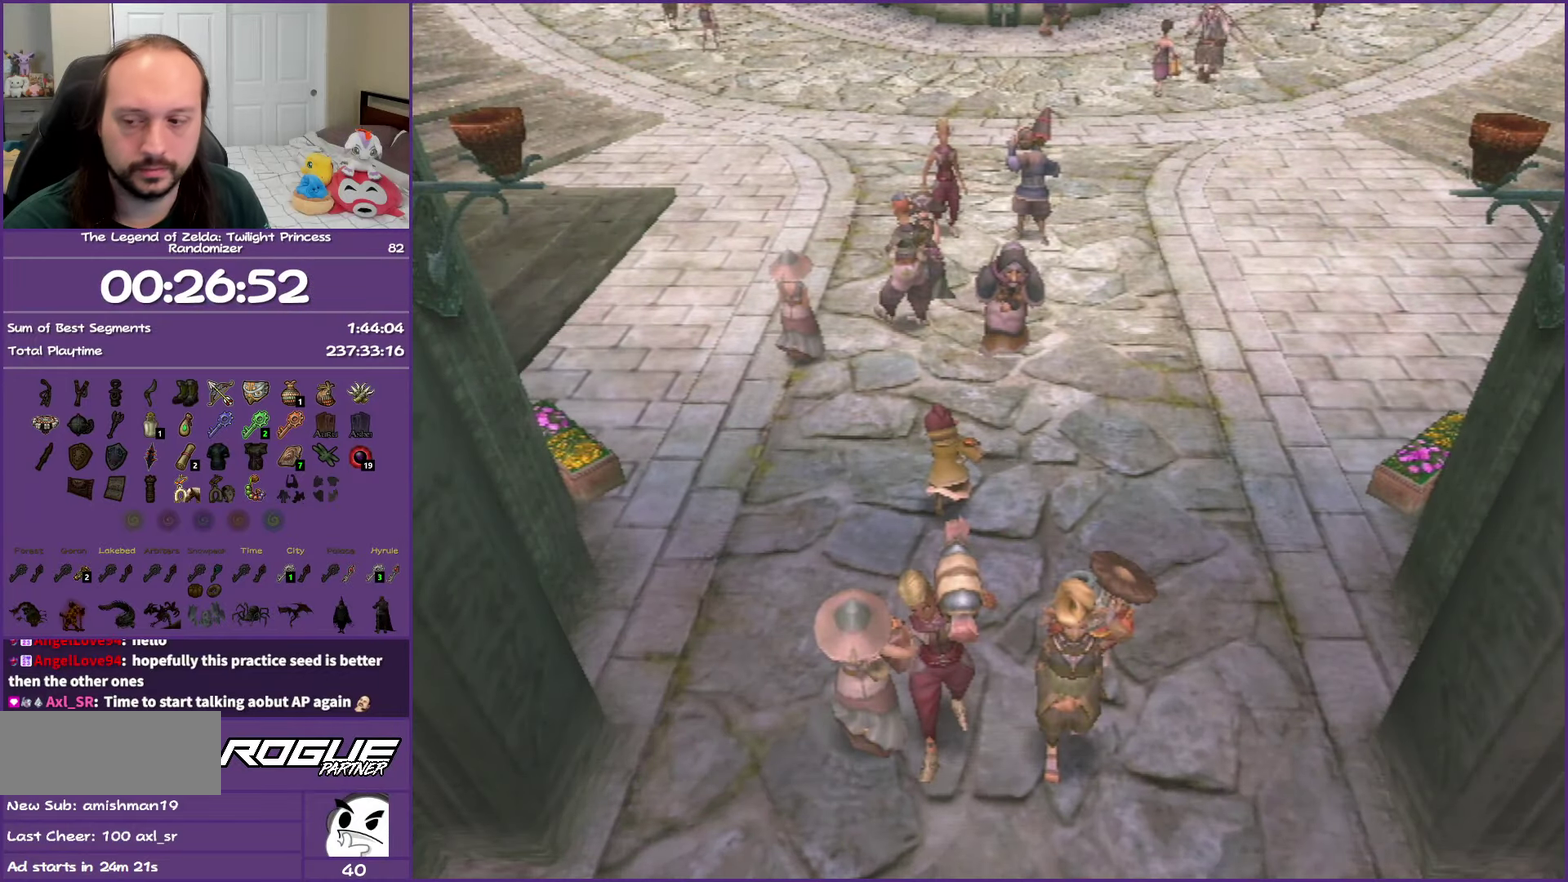
{"dt_ms": 500, "buttons": [], "left_stick": "center", "right_stick": "center", "events": [[283, "left_stick", "center"]]}
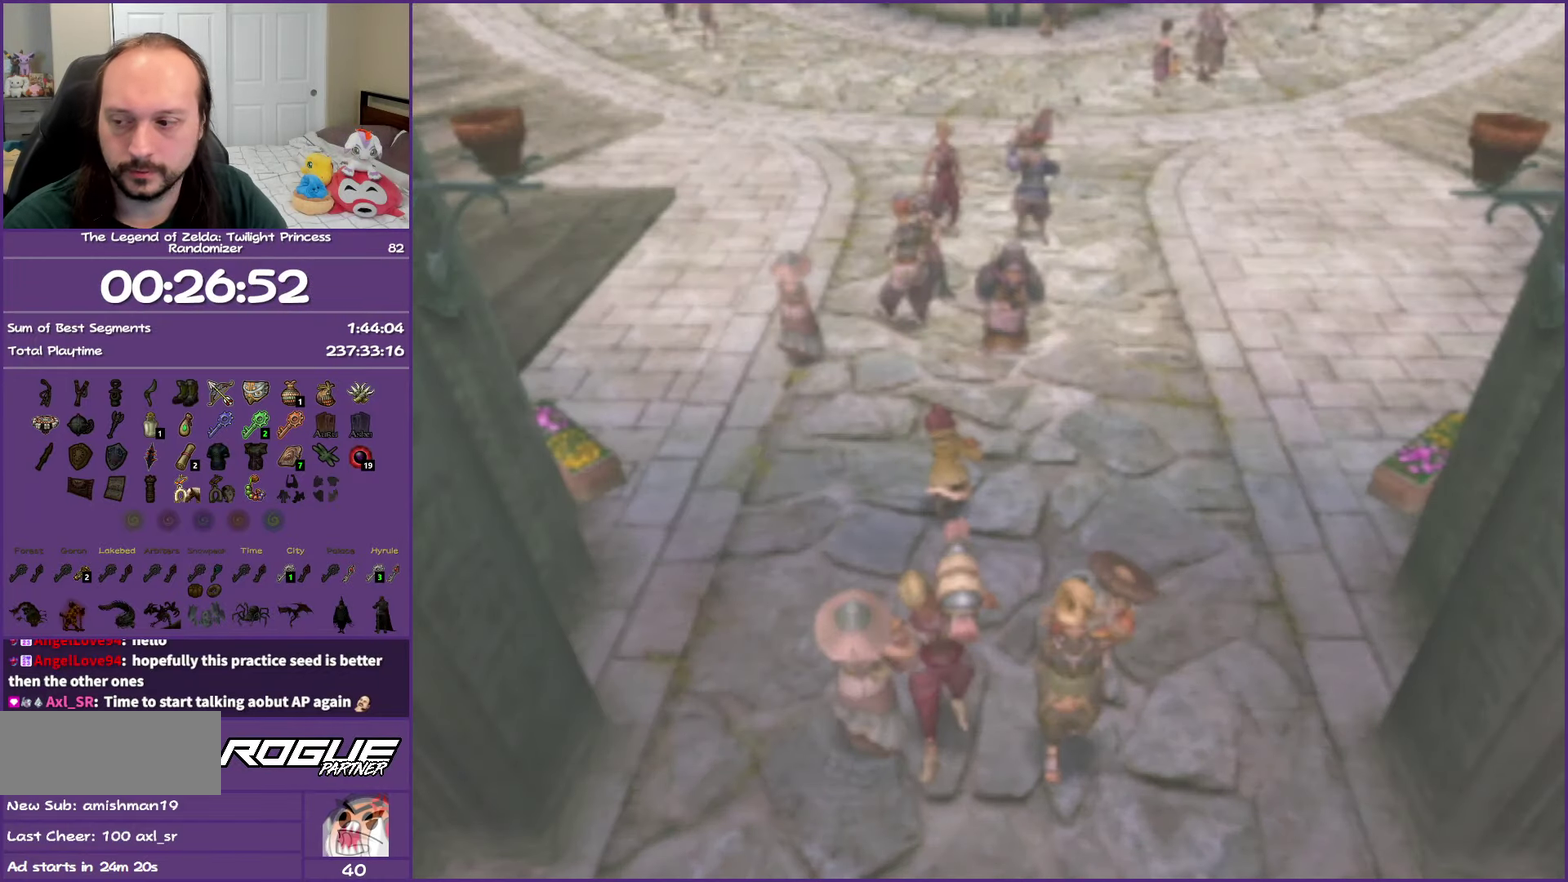
{"dt_ms": 500, "buttons": [], "left_stick": "center", "right_stick": "center", "events": []}
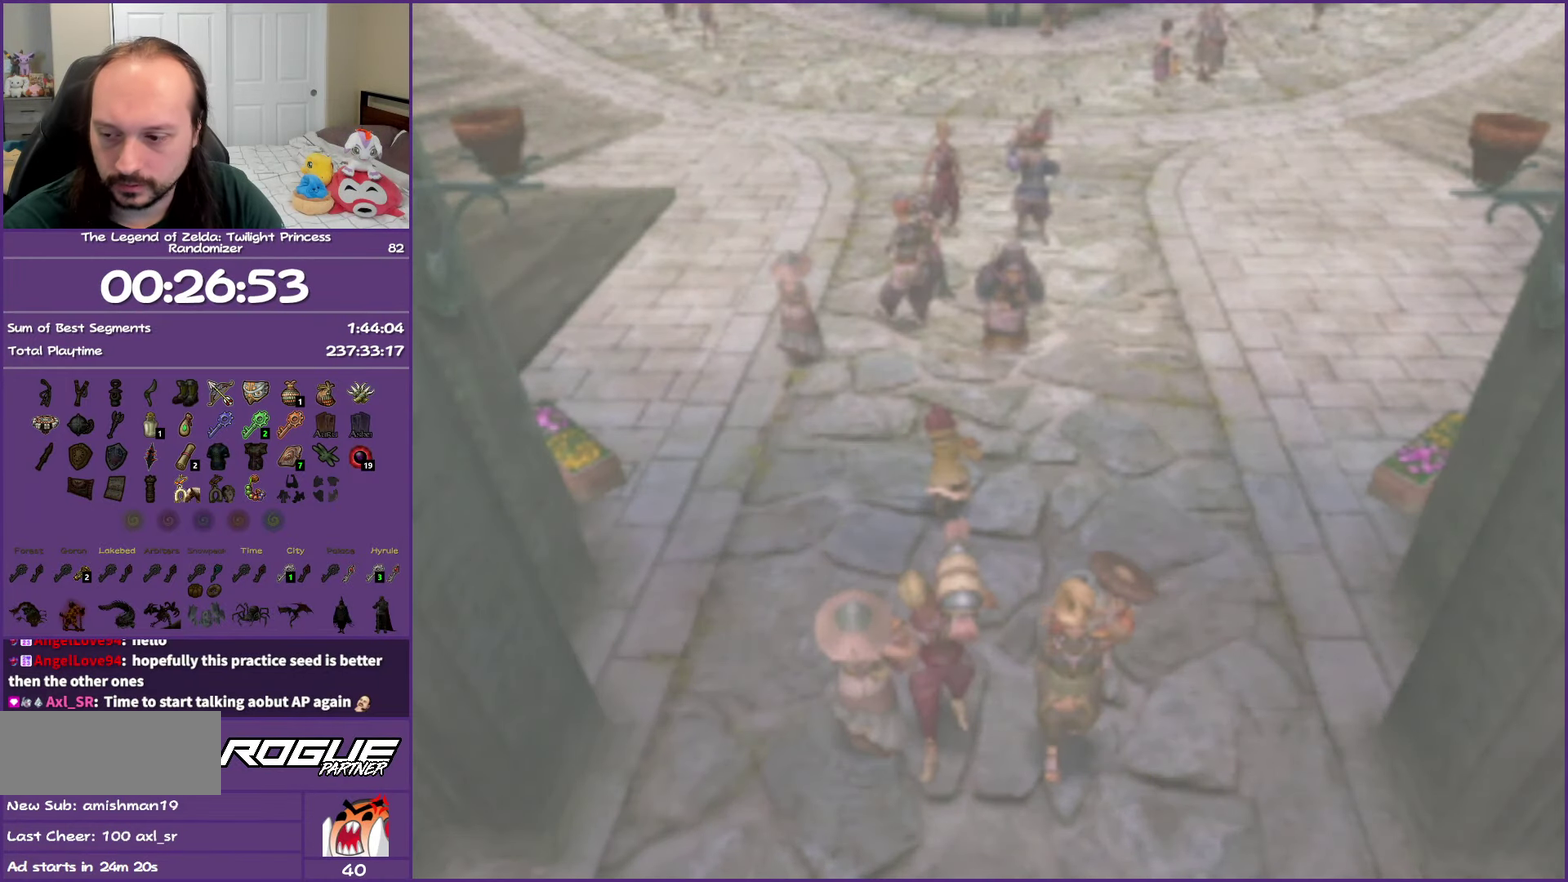
{"dt_ms": 500, "buttons": [], "left_stick": "center", "right_stick": "center", "events": []}